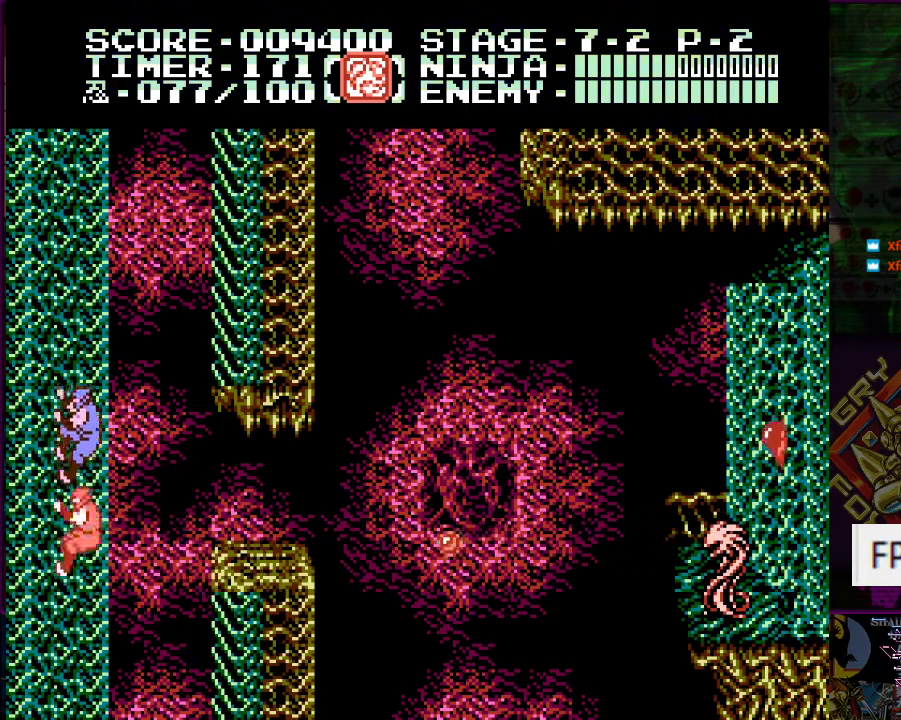
Gameplay with a controller (Nintendo layout); each line is a JSON object with the inputs held at the frame after it. "events" lists button and stick changes between this image and that frame as [ms after this image, input, new state], when the widget could be followed in between. Not read: L3 R3.
{"buttons": ["DPAD_UP"], "events": [[117, "DPAD_LEFT", "up"]]}
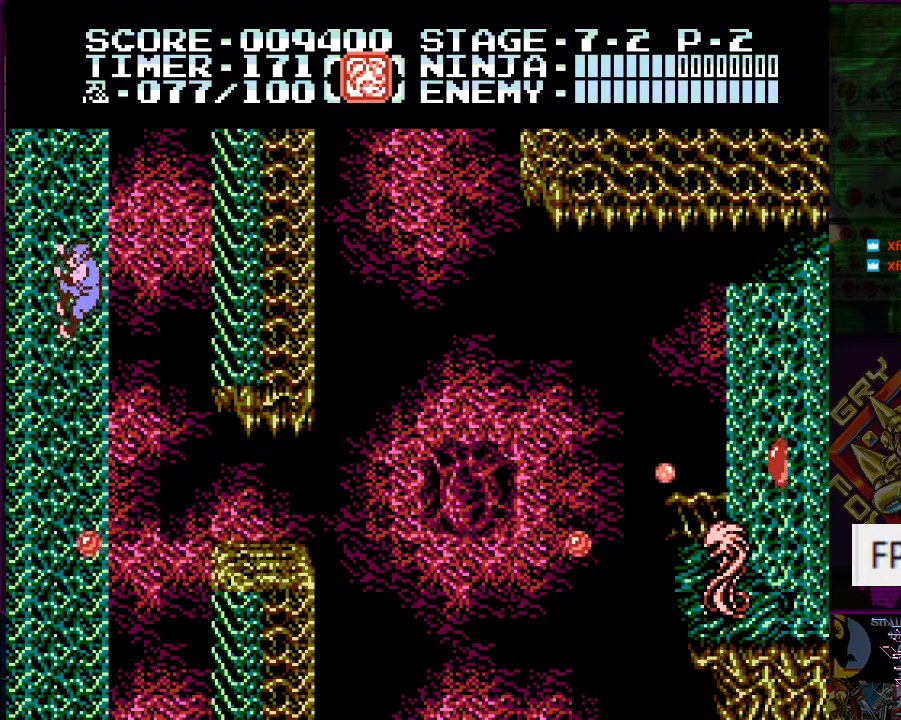
{"buttons": ["DPAD_UP", "DPAD_RIGHT"], "events": [[66, "DPAD_RIGHT", "down"], [166, "A", "down"], [317, "A", "up"]]}
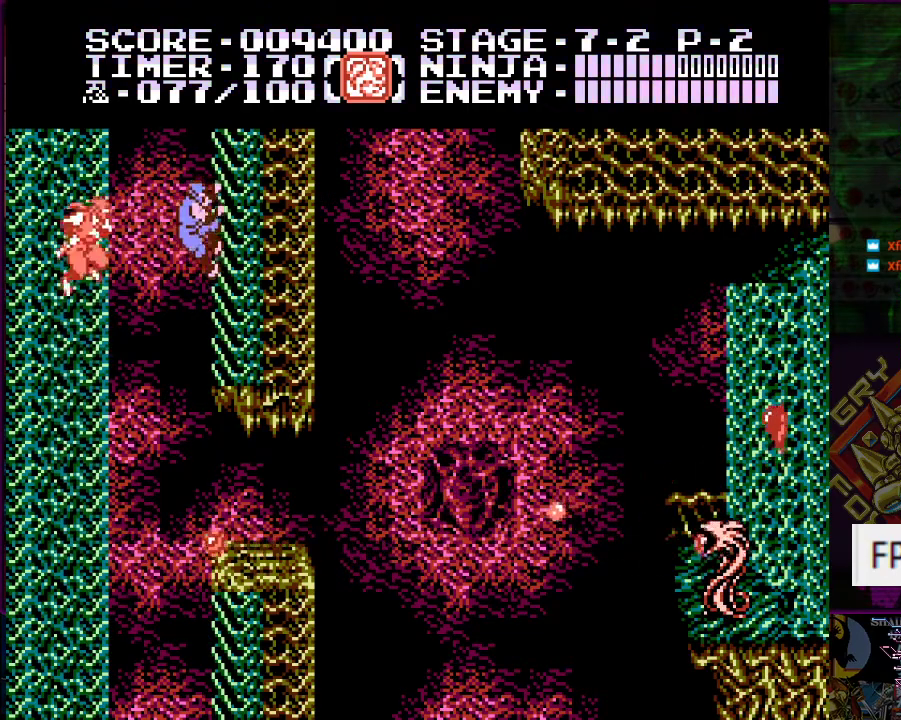
{"buttons": ["DPAD_UP", "DPAD_RIGHT"], "events": []}
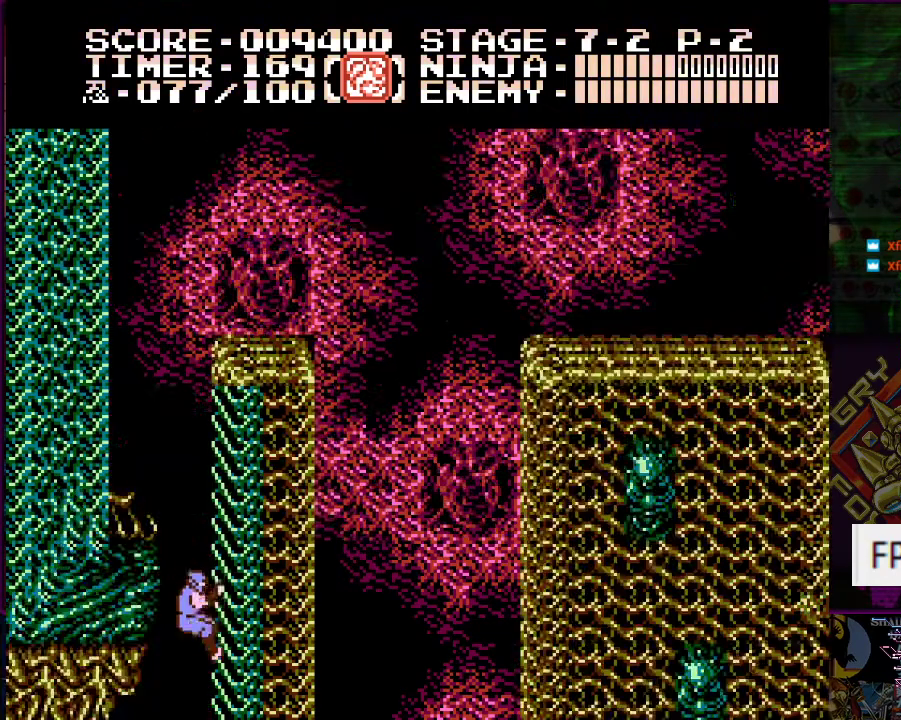
{"buttons": ["DPAD_UP"], "events": [[267, "DPAD_RIGHT", "up"]]}
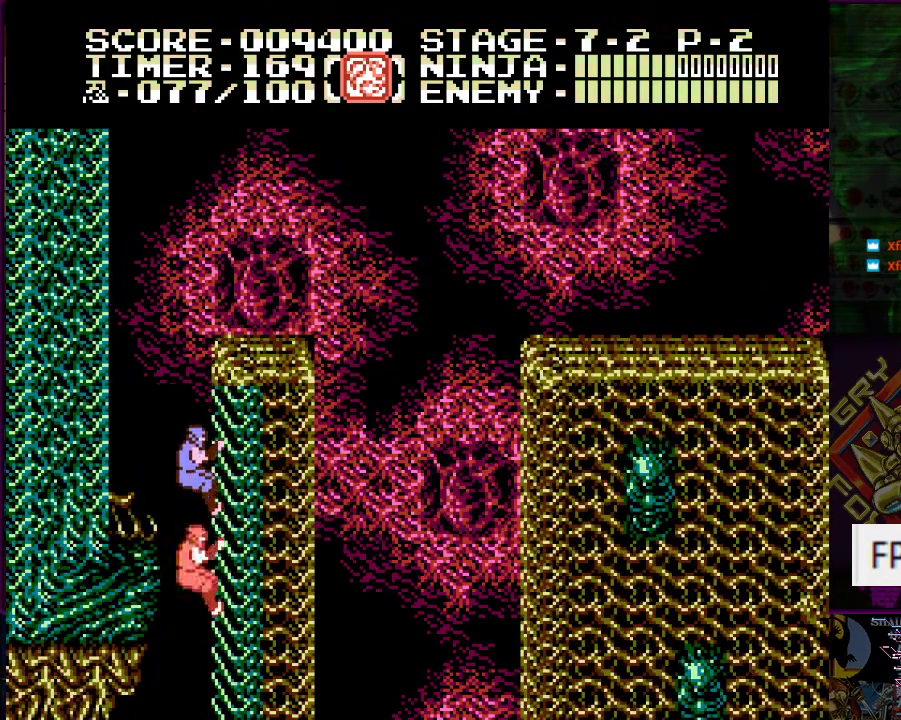
{"buttons": ["A", "DPAD_UP", "DPAD_LEFT"], "events": [[367, "DPAD_LEFT", "down"], [484, "A", "down"]]}
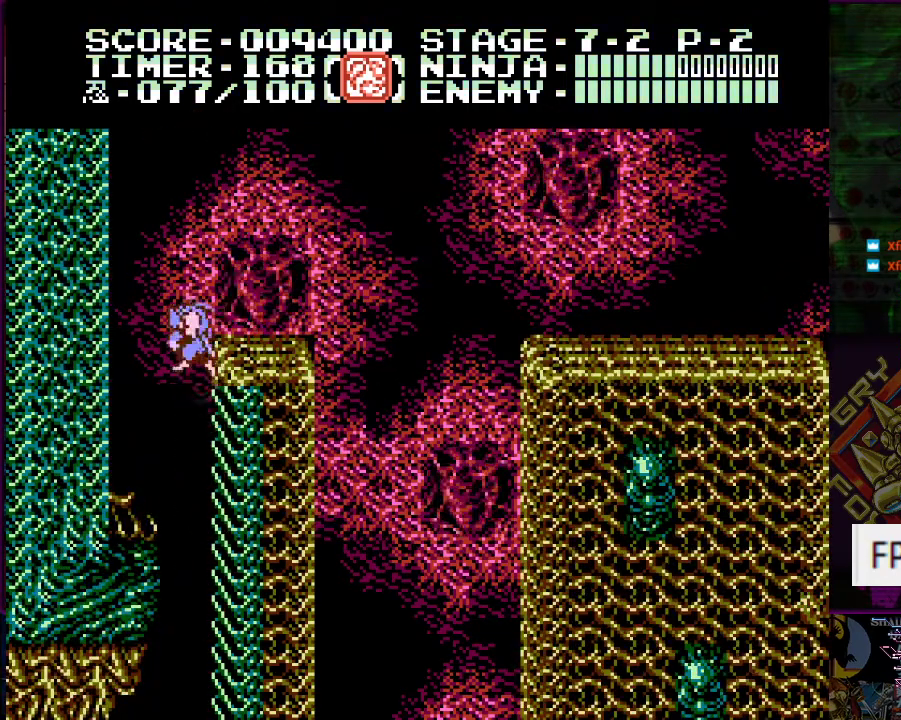
{"buttons": ["DPAD_UP", "DPAD_LEFT"], "events": [[133, "A", "up"]]}
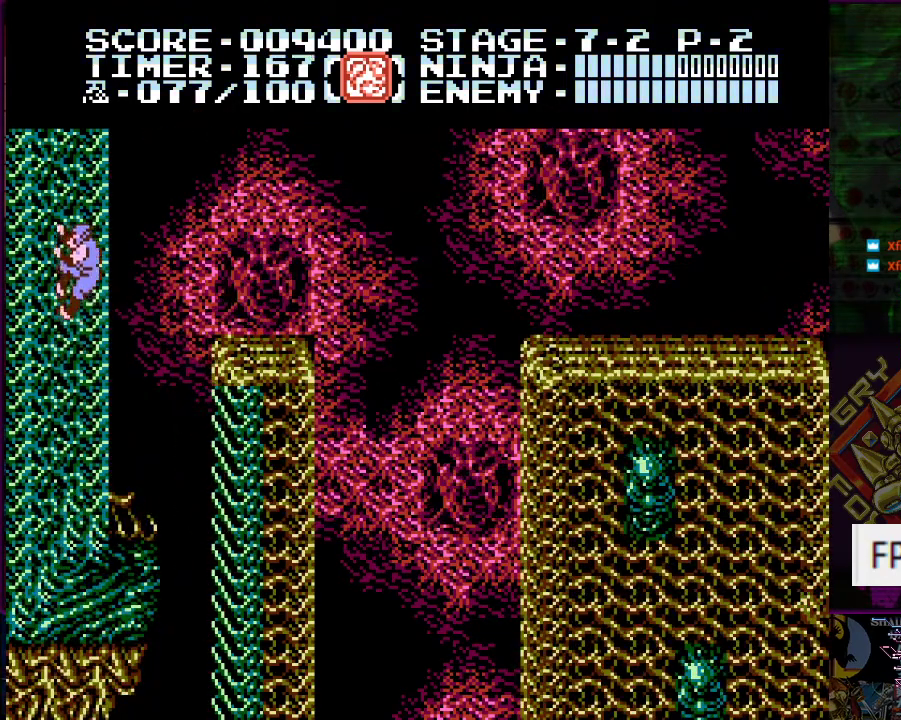
{"buttons": ["DPAD_RIGHT"], "events": [[367, "DPAD_LEFT", "up"], [417, "DPAD_RIGHT", "down"], [501, "DPAD_UP", "up"]]}
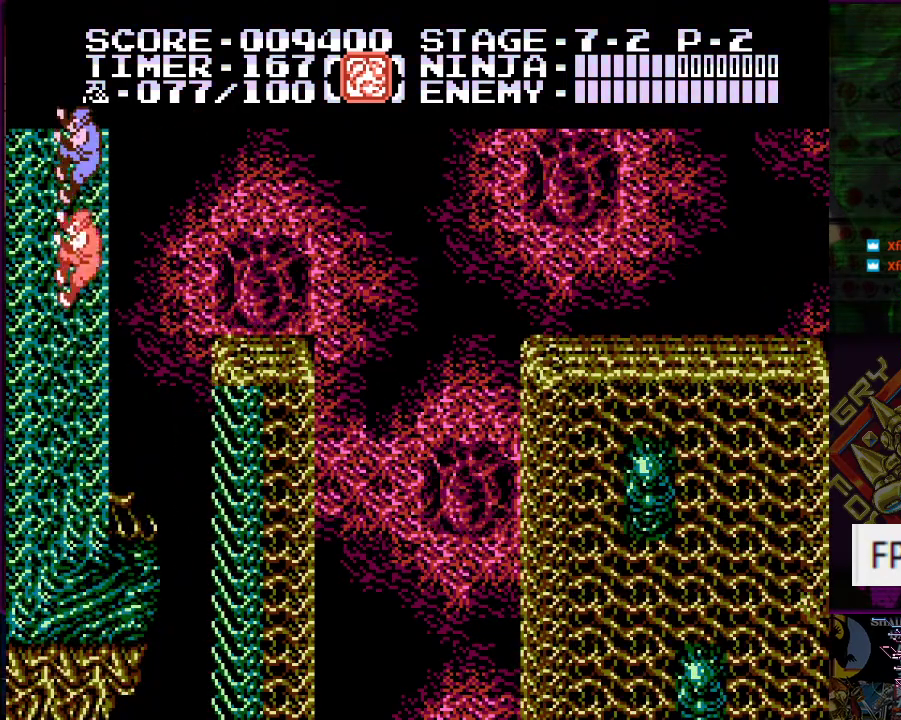
{"buttons": [], "events": [[16, "A", "down"], [166, "A", "up"], [350, "DPAD_RIGHT", "up"]]}
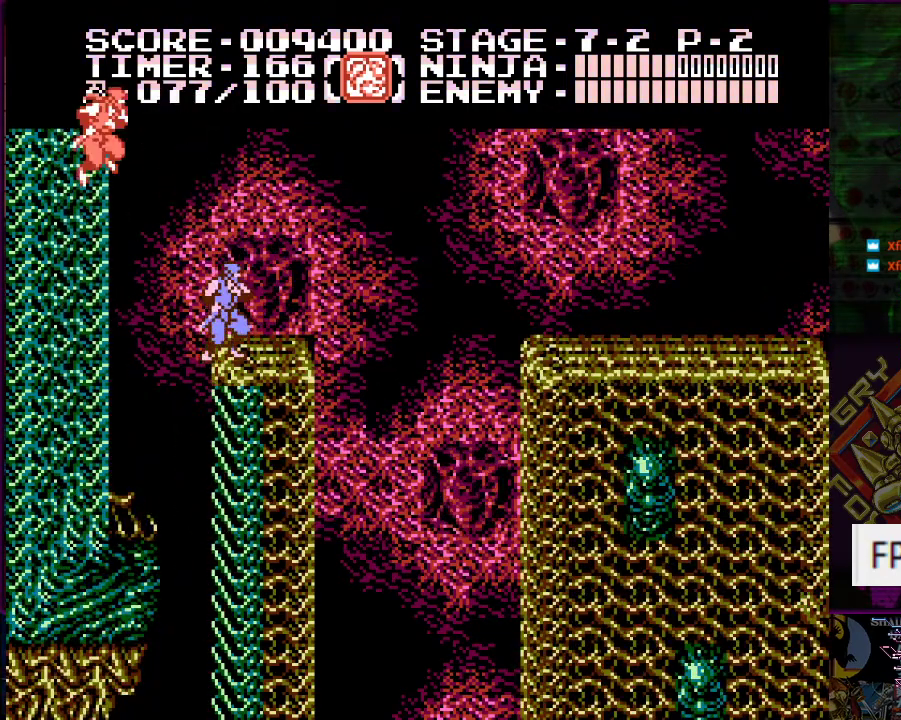
{"buttons": ["DPAD_RIGHT"], "events": [[317, "DPAD_RIGHT", "down"]]}
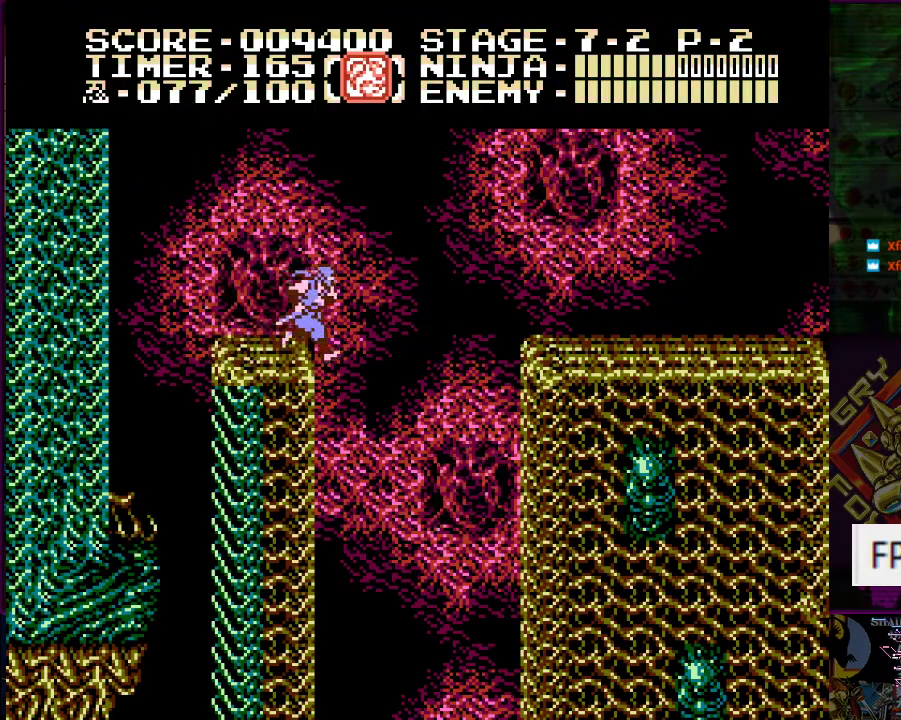
{"buttons": ["A", "DPAD_RIGHT"], "events": [[50, "A", "down"]]}
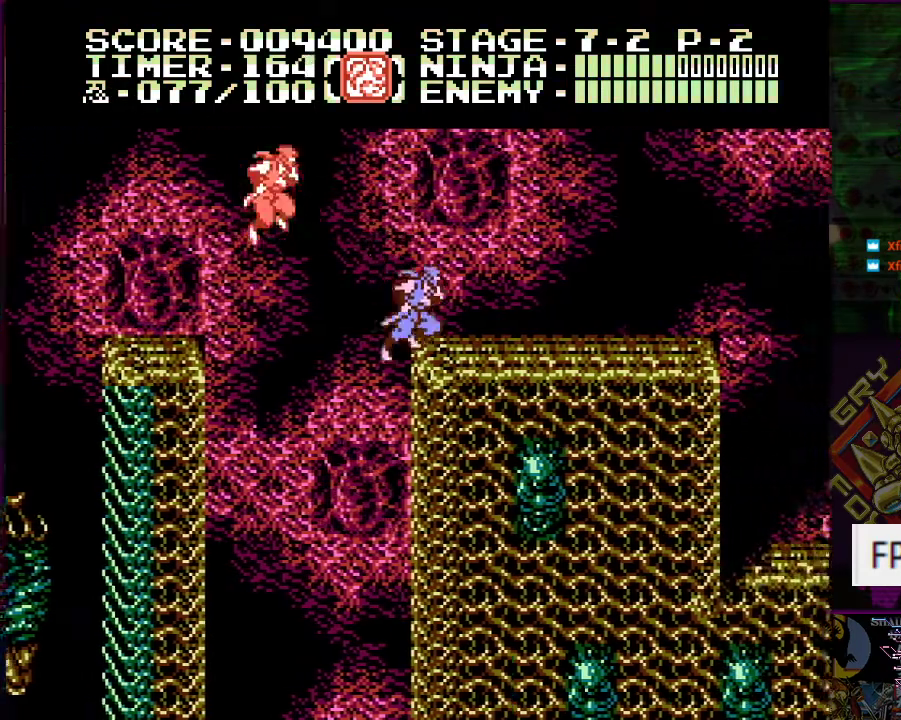
{"buttons": ["DPAD_RIGHT"], "events": [[67, "A", "up"]]}
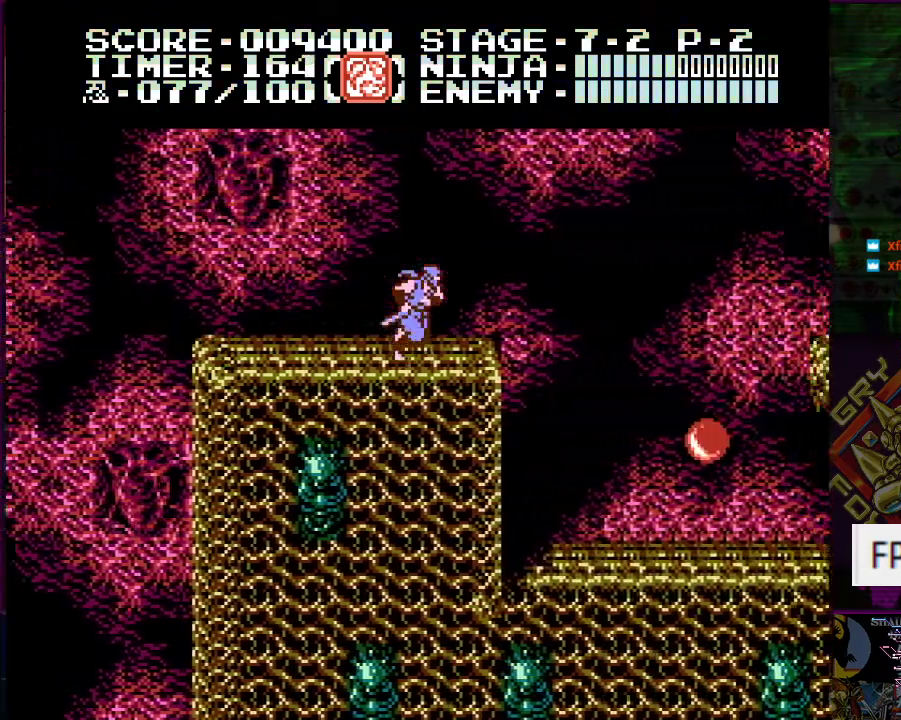
{"buttons": ["DPAD_RIGHT"], "events": [[33, "DPAD_RIGHT", "up"], [267, "DPAD_RIGHT", "down"]]}
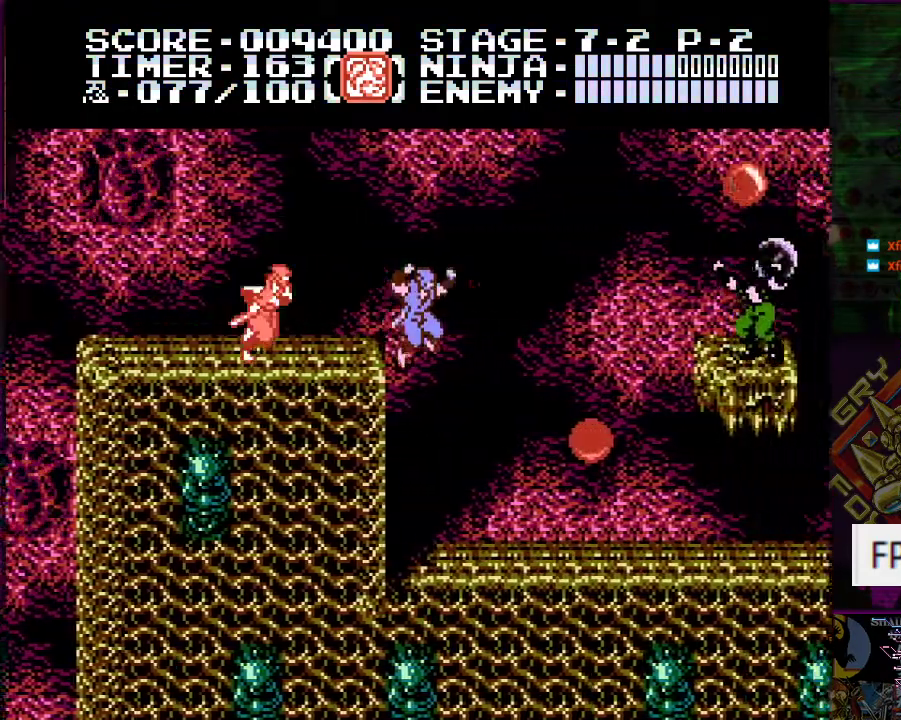
{"buttons": ["DPAD_UP"], "events": [[317, "B", "down"], [317, "DPAD_RIGHT", "up"], [317, "DPAD_UP", "down"], [468, "B", "up"]]}
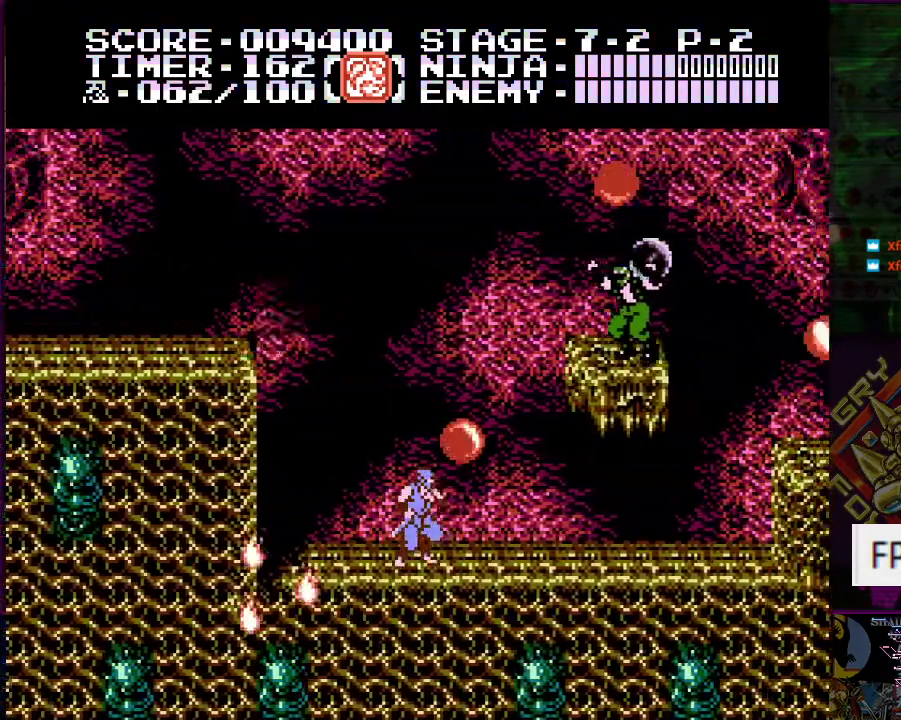
{"buttons": ["A", "DPAD_UP", "DPAD_RIGHT"], "events": [[83, "DPAD_UP", "up"], [217, "DPAD_RIGHT", "down"], [250, "A", "down"], [250, "DPAD_UP", "down"]]}
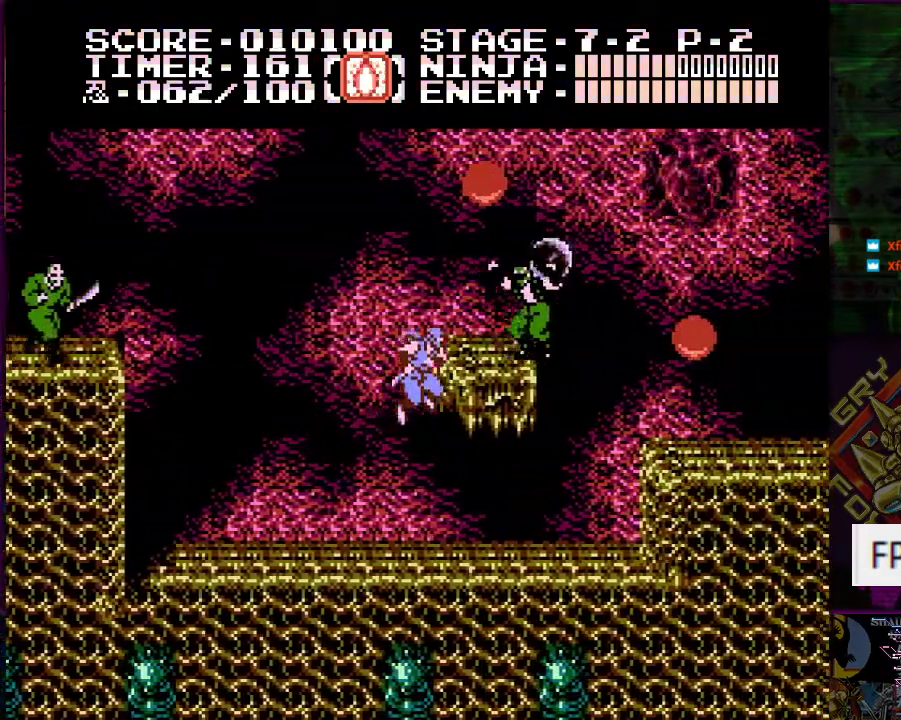
{"buttons": ["DPAD_RIGHT"], "events": [[17, "A", "up"], [50, "DPAD_RIGHT", "up"], [67, "B", "down"], [167, "B", "up"], [401, "DPAD_RIGHT", "down"], [417, "DPAD_UP", "up"]]}
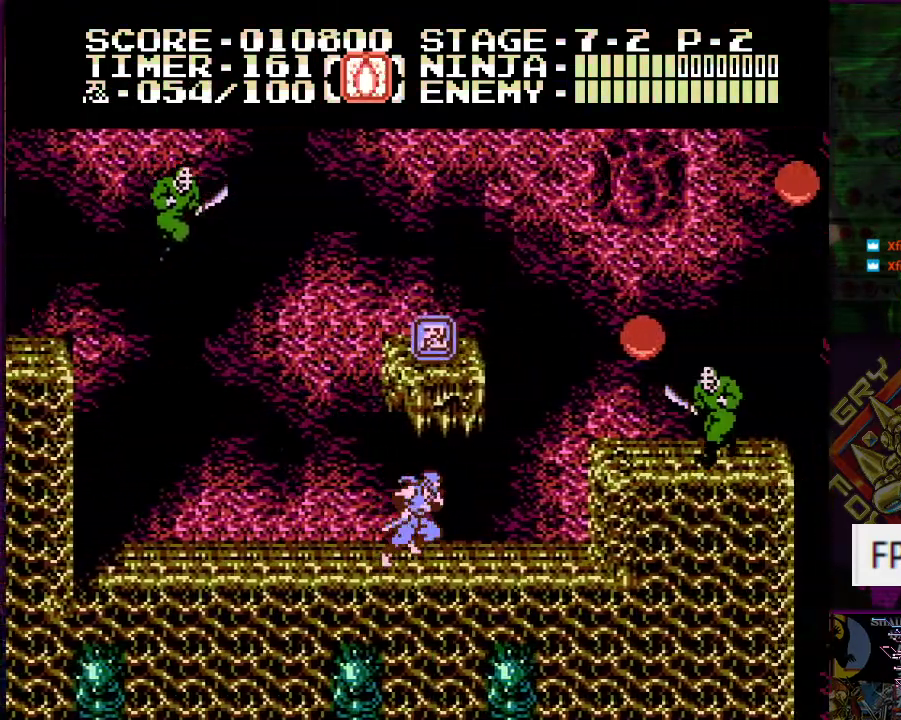
{"buttons": ["DPAD_RIGHT"], "events": [[150, "A", "down"], [300, "B", "down"], [417, "B", "up"], [450, "A", "up"]]}
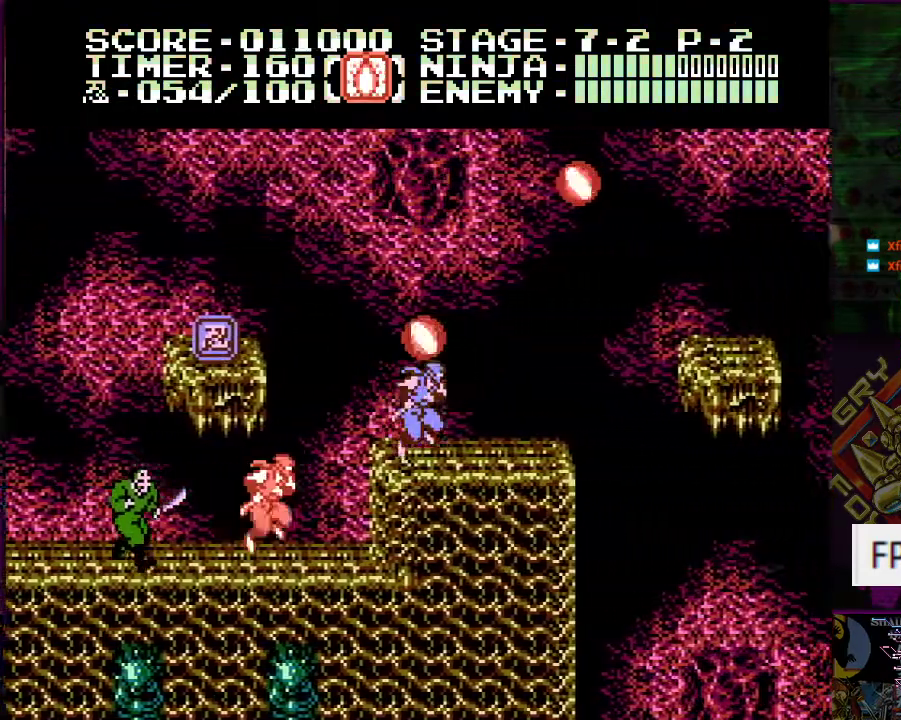
{"buttons": ["A", "DPAD_LEFT"], "events": [[134, "DPAD_RIGHT", "up"], [217, "DPAD_LEFT", "down"], [367, "A", "down"]]}
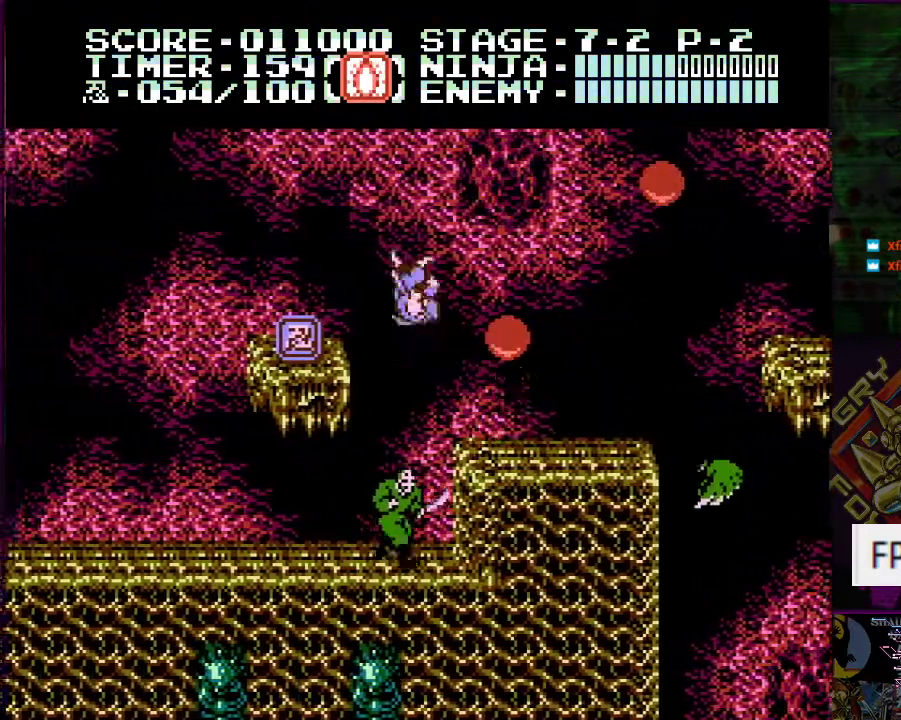
{"buttons": ["A"], "events": [[100, "A", "up"], [250, "DPAD_LEFT", "up"], [300, "A", "down"]]}
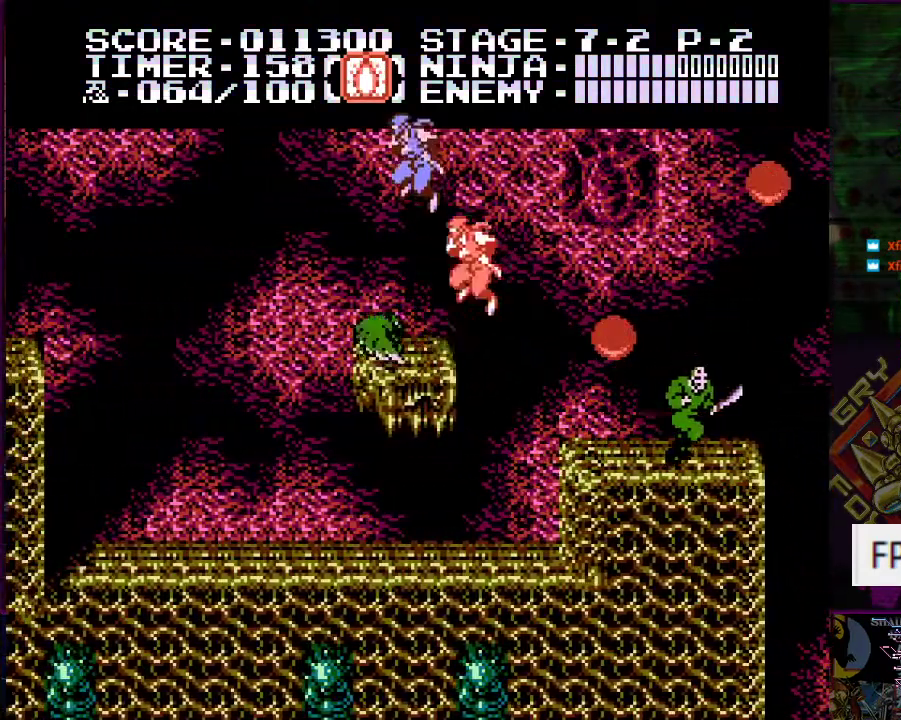
{"buttons": [], "events": [[67, "DPAD_RIGHT", "down"], [117, "A", "up"], [417, "DPAD_RIGHT", "up"]]}
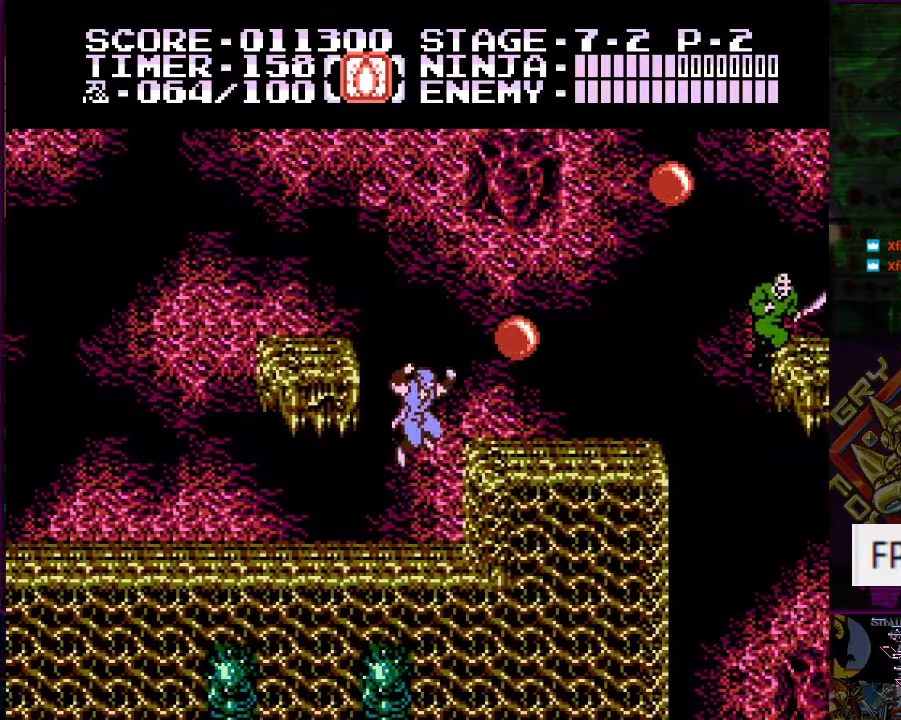
{"buttons": ["A", "B", "DPAD_RIGHT"], "events": [[267, "A", "down"], [334, "DPAD_RIGHT", "down"], [450, "B", "down"]]}
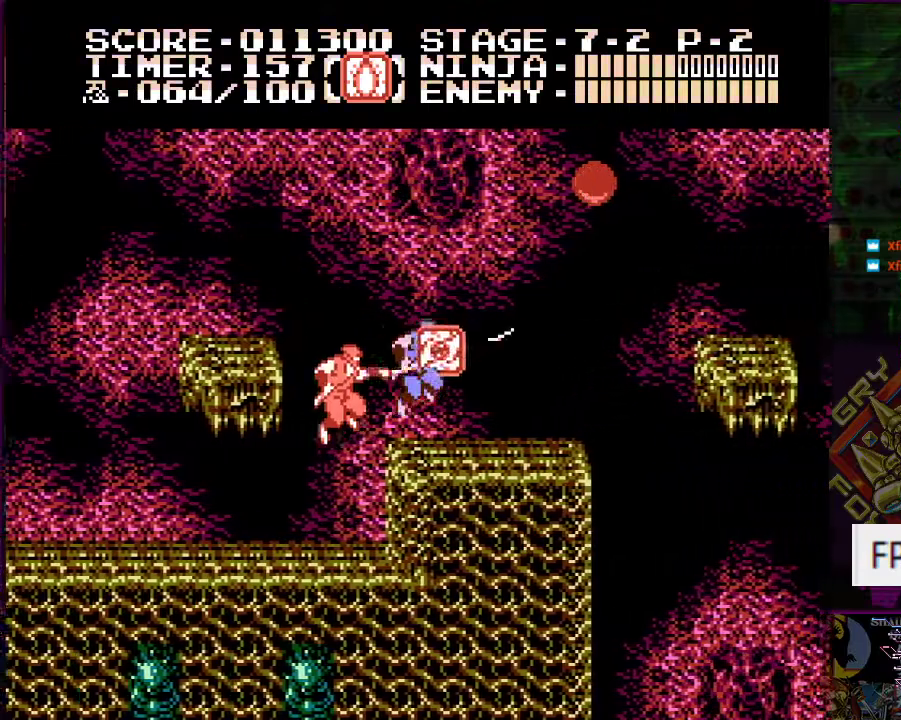
{"buttons": [], "events": [[34, "DPAD_RIGHT", "up"], [84, "B", "up"], [117, "A", "up"], [301, "DPAD_RIGHT", "down"], [484, "DPAD_RIGHT", "up"]]}
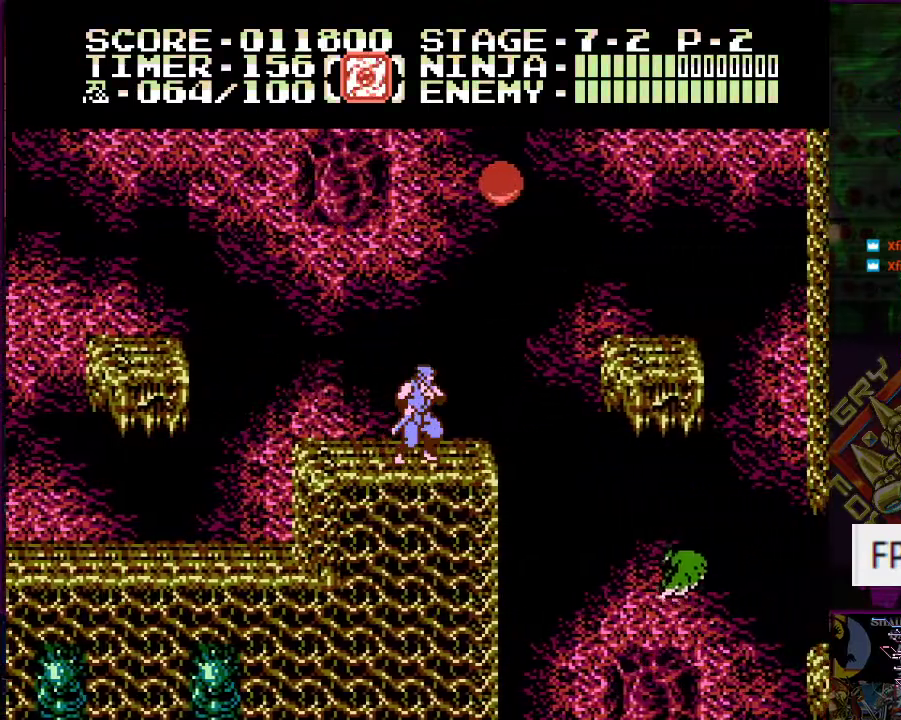
{"buttons": ["B", "DPAD_DOWN"], "events": [[317, "DPAD_DOWN", "down"], [417, "B", "down"]]}
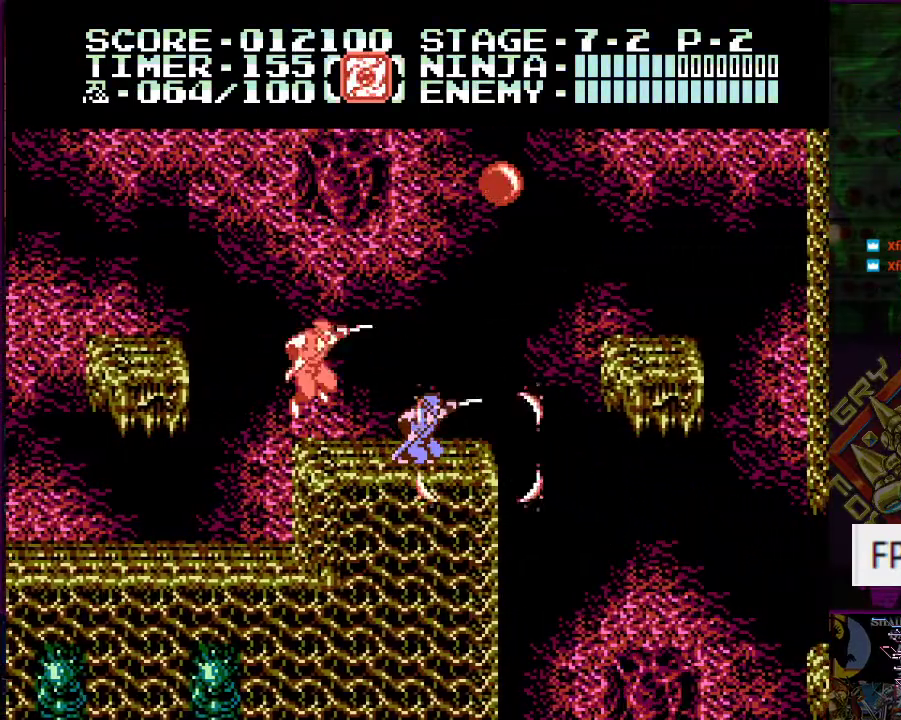
{"buttons": ["A", "DPAD_RIGHT"], "events": [[67, "B", "up"], [101, "DPAD_DOWN", "up"], [418, "DPAD_RIGHT", "down"], [501, "A", "down"]]}
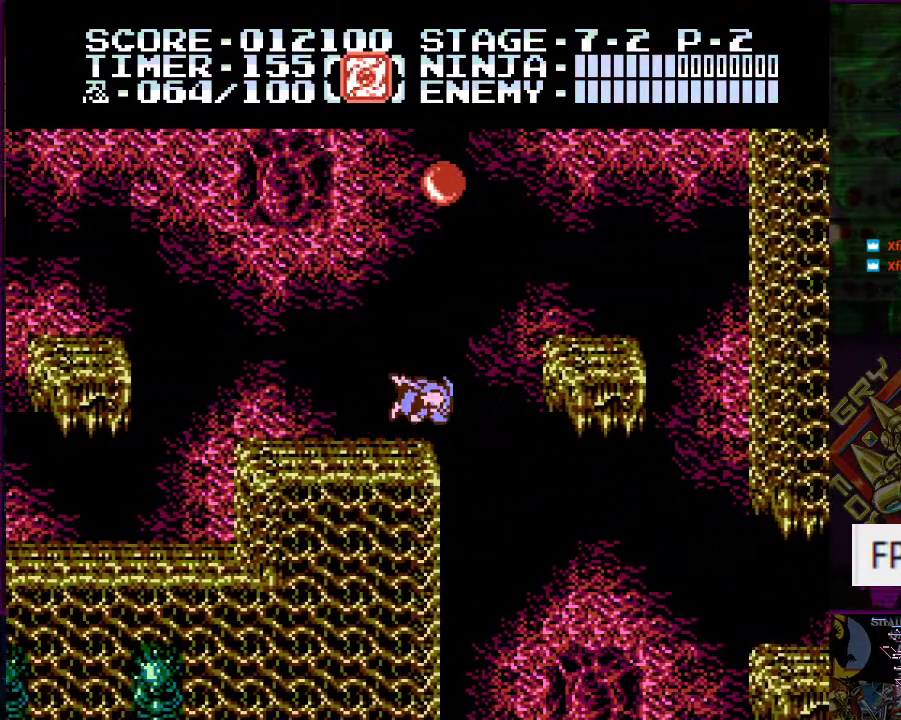
{"buttons": ["DPAD_LEFT"], "events": [[350, "A", "up"], [400, "DPAD_RIGHT", "up"], [467, "DPAD_LEFT", "down"]]}